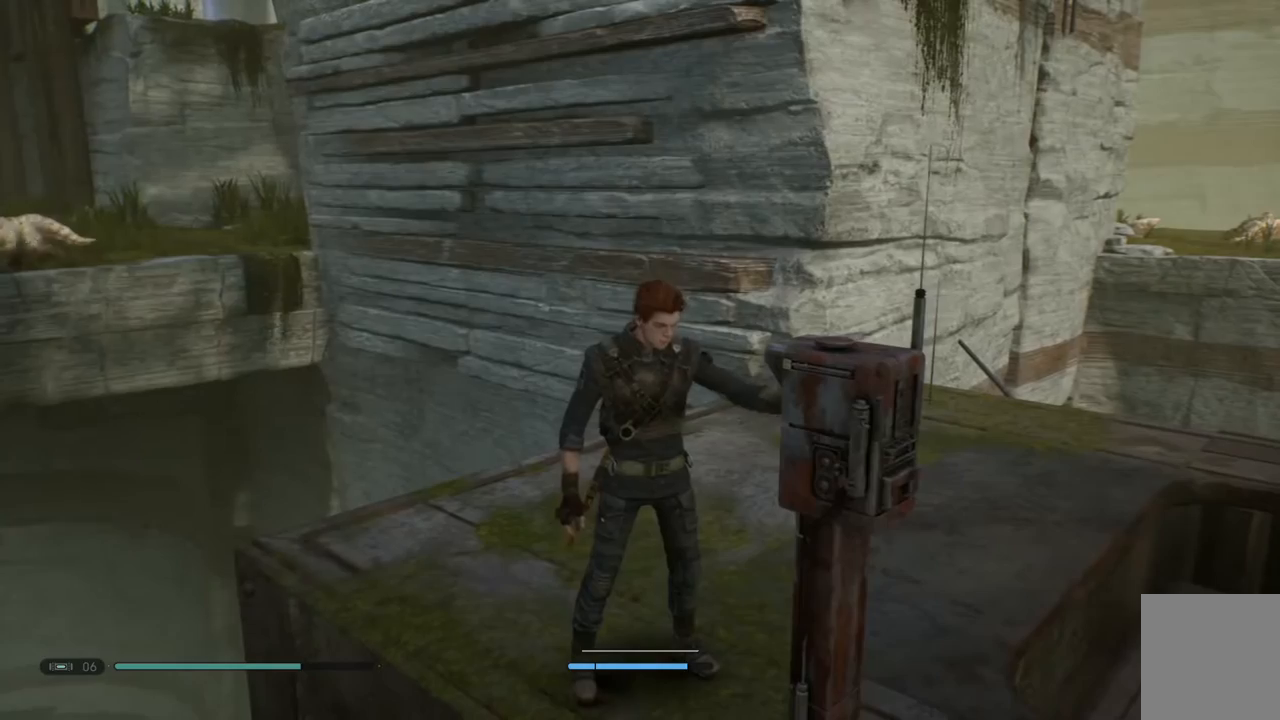
Gameplay with a controller (Xbox layout); each line is a JSON object with the inputs held at the frame after it. "events" lists button and stick changes between this image and that frame as [ms after this image, input, new state], when the widget could be followed in between. Not read: L1 R1.
{"buttons": [], "left_stick": "center", "right_stick": "center", "events": []}
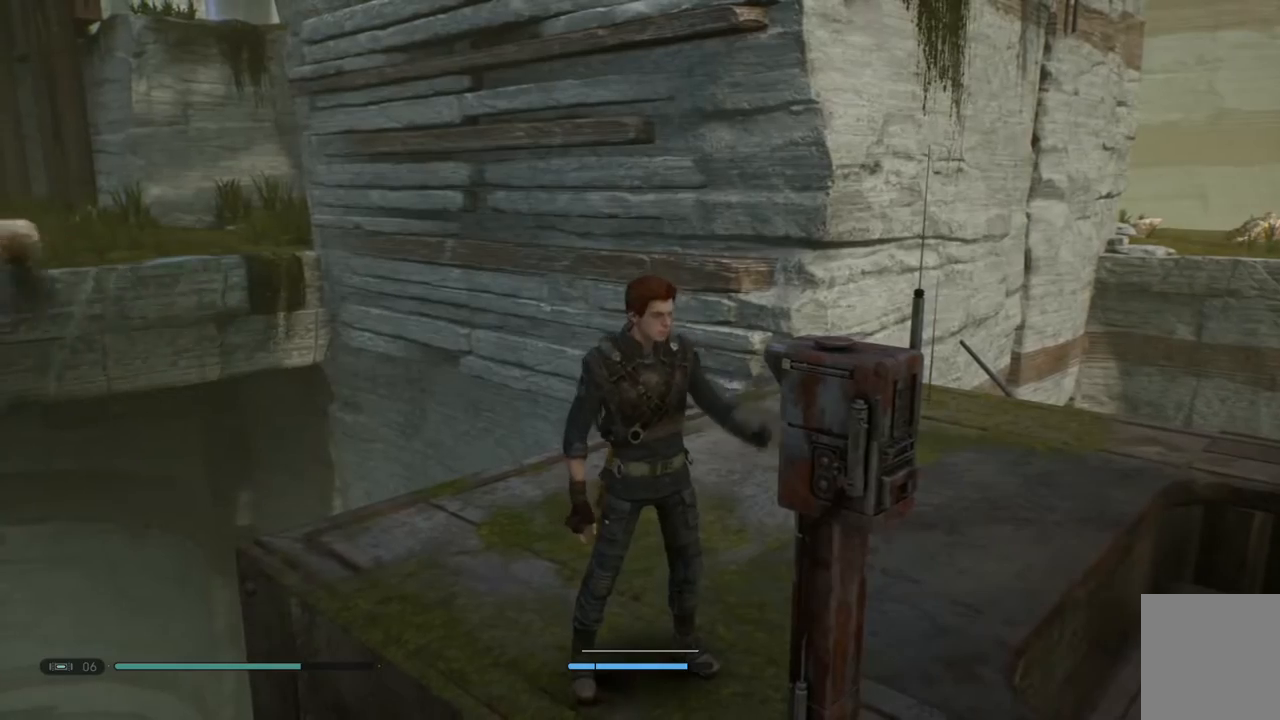
{"buttons": [], "left_stick": "center", "right_stick": "up", "events": [[200, "right_stick", "up"]]}
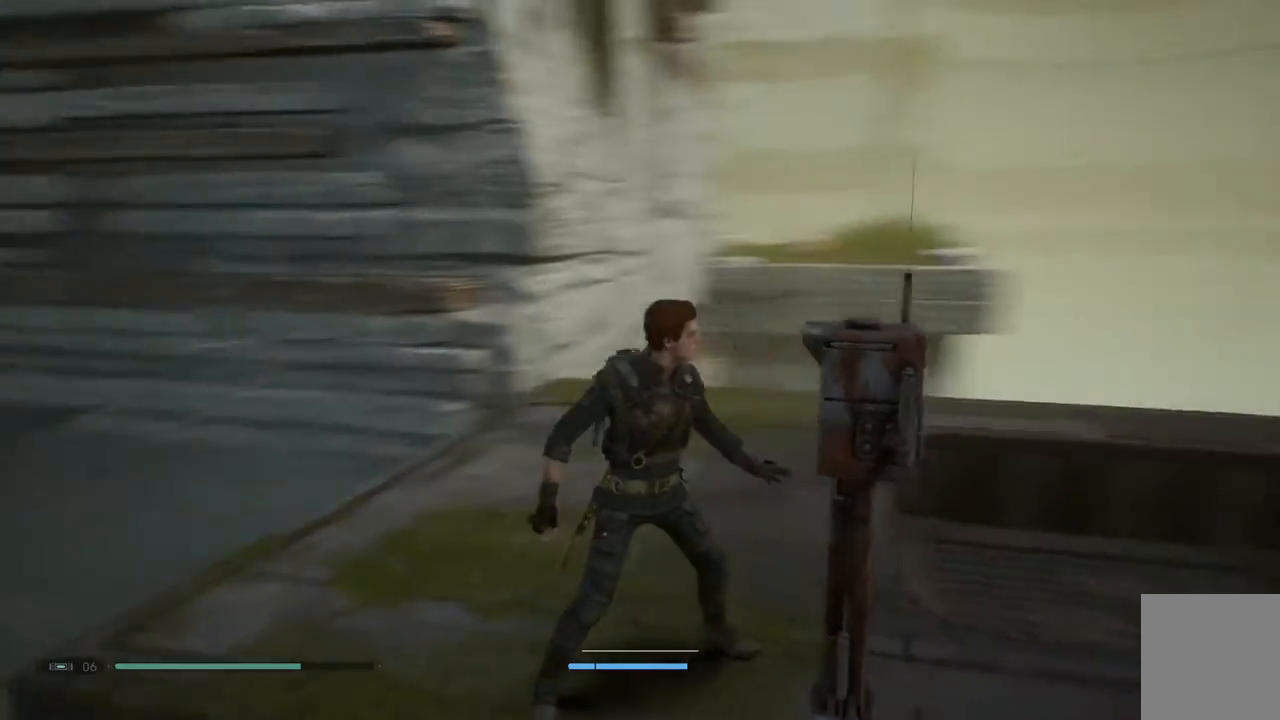
{"buttons": [], "left_stick": "center", "right_stick": "up", "events": []}
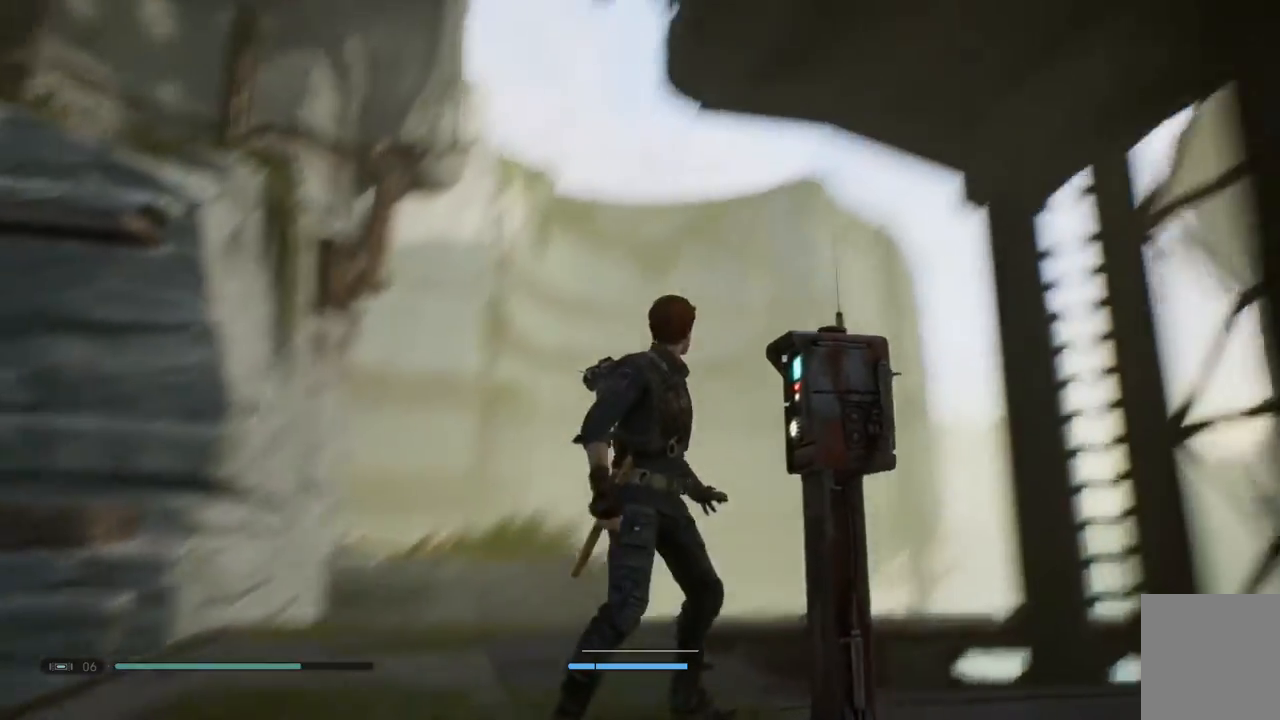
{"buttons": [], "left_stick": "center", "right_stick": "center", "events": [[167, "right_stick", "center"]]}
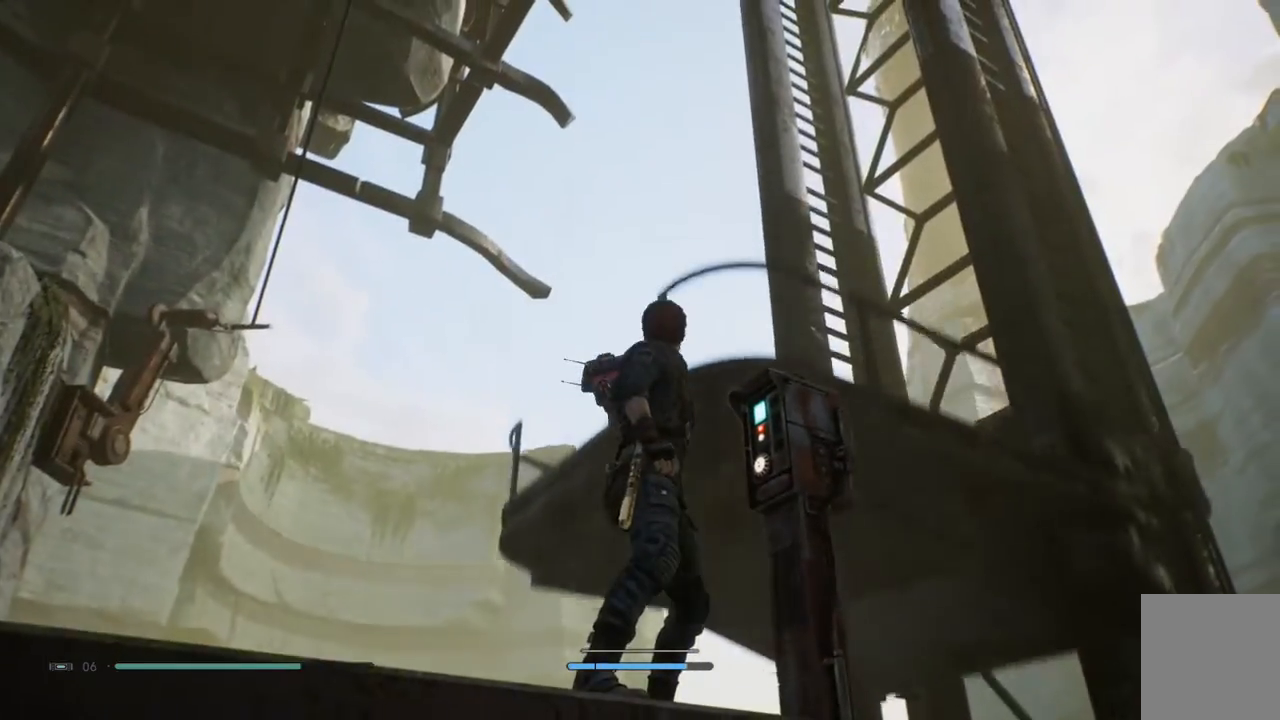
{"buttons": [], "left_stick": "left", "right_stick": "right", "events": [[33, "right_stick", "right"], [183, "left_stick", "left"]]}
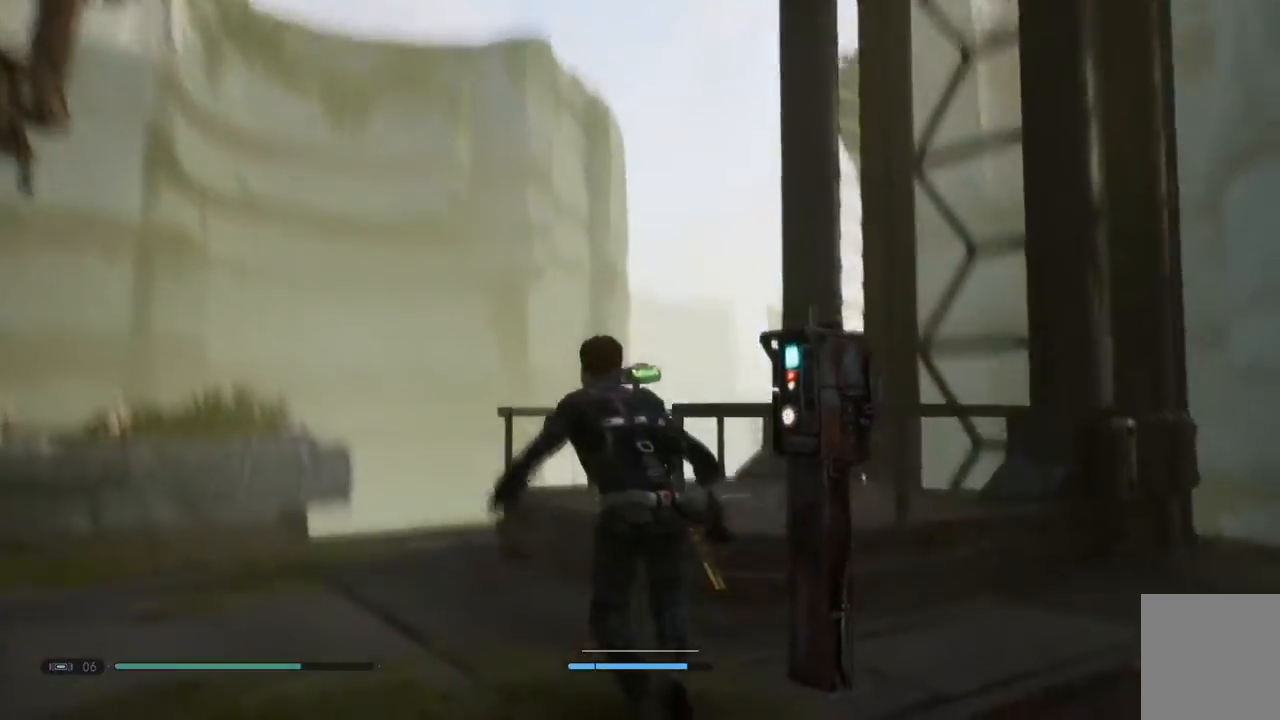
{"buttons": [], "left_stick": "up-left", "right_stick": "center", "events": [[217, "right_stick", "center"], [267, "left_stick", "up-left"]]}
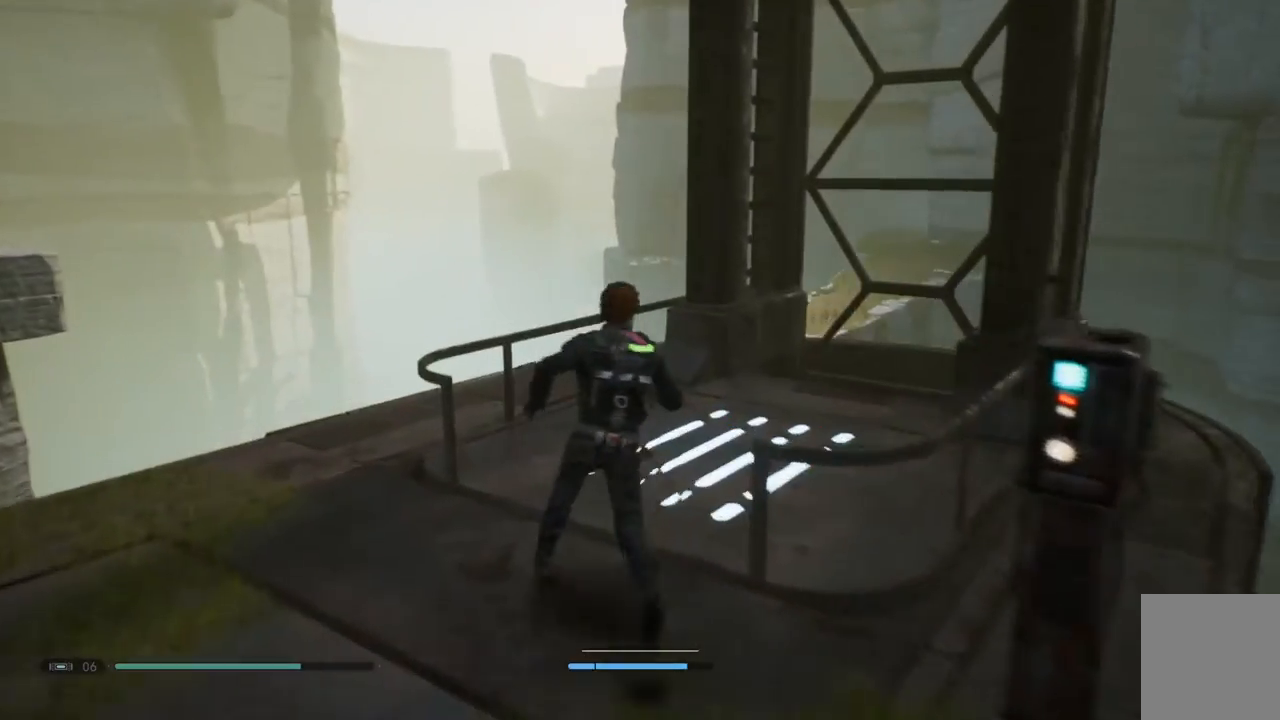
{"buttons": [], "left_stick": "center", "right_stick": "center", "events": [[117, "left_stick", "up"], [417, "left_stick", "center"]]}
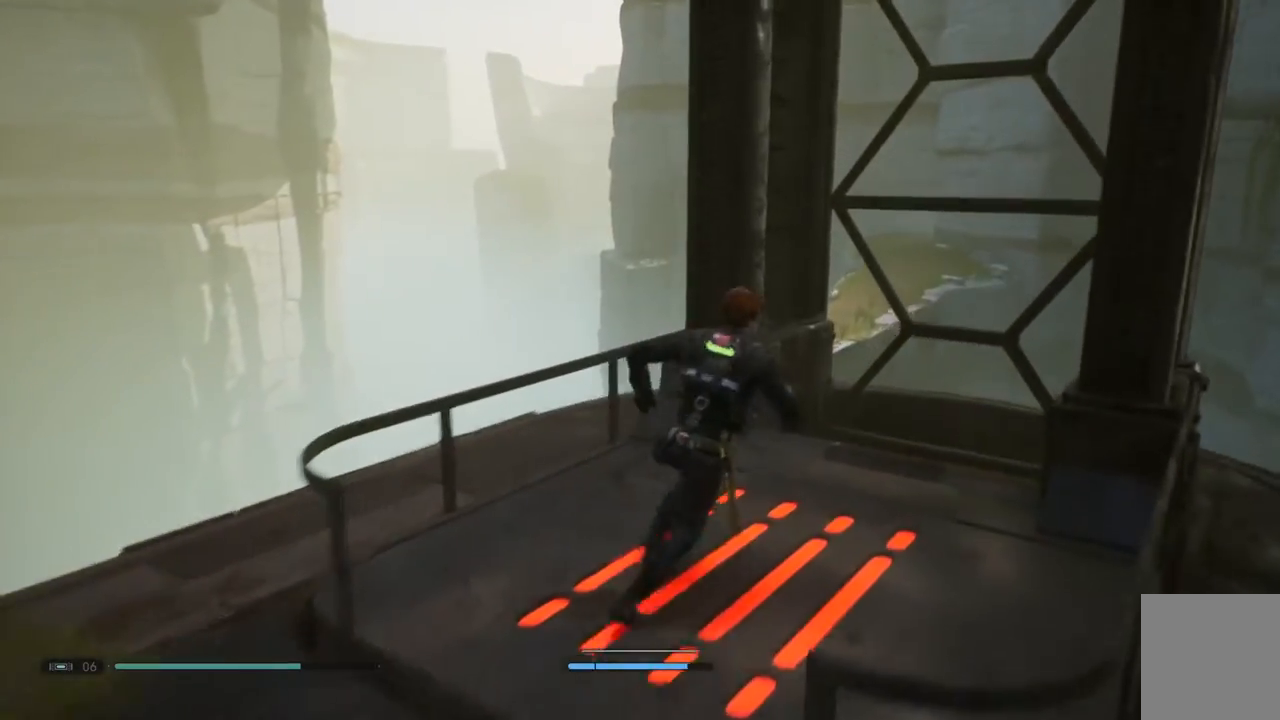
{"buttons": [], "left_stick": "center", "right_stick": "down-left", "events": [[233, "right_stick", "down-left"]]}
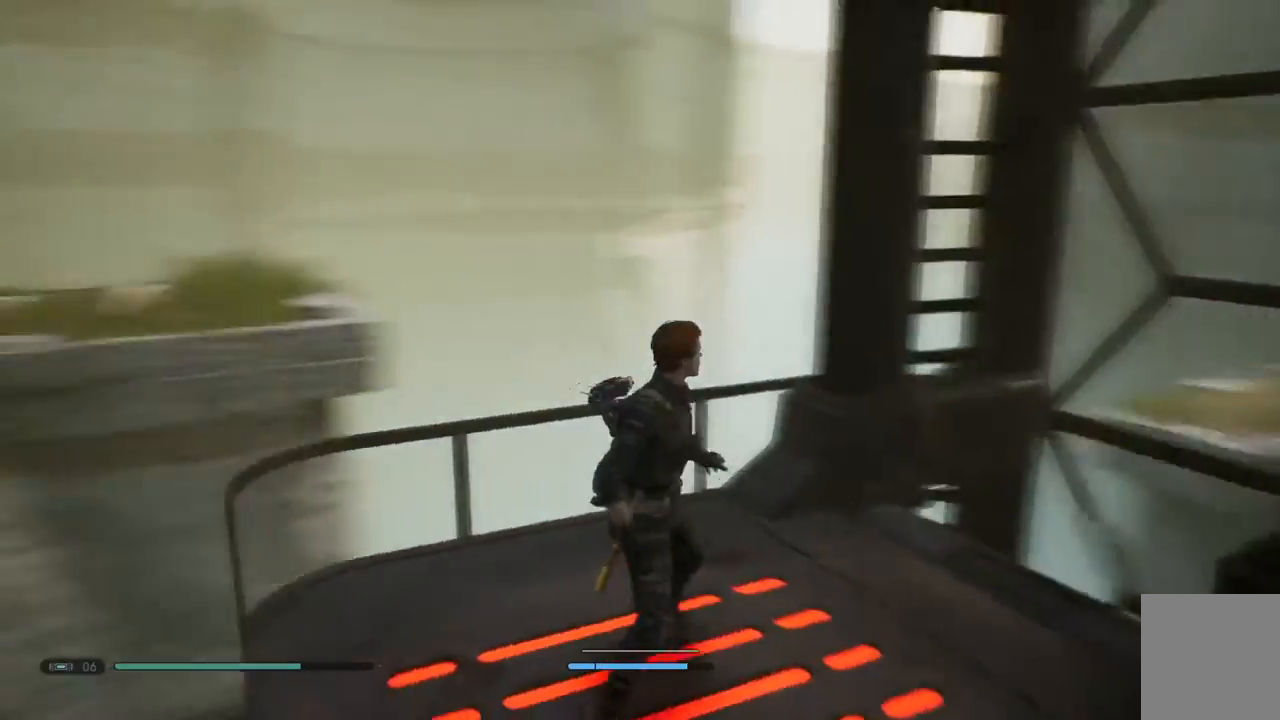
{"buttons": [], "left_stick": "center", "right_stick": "left", "events": [[117, "right_stick", "left"]]}
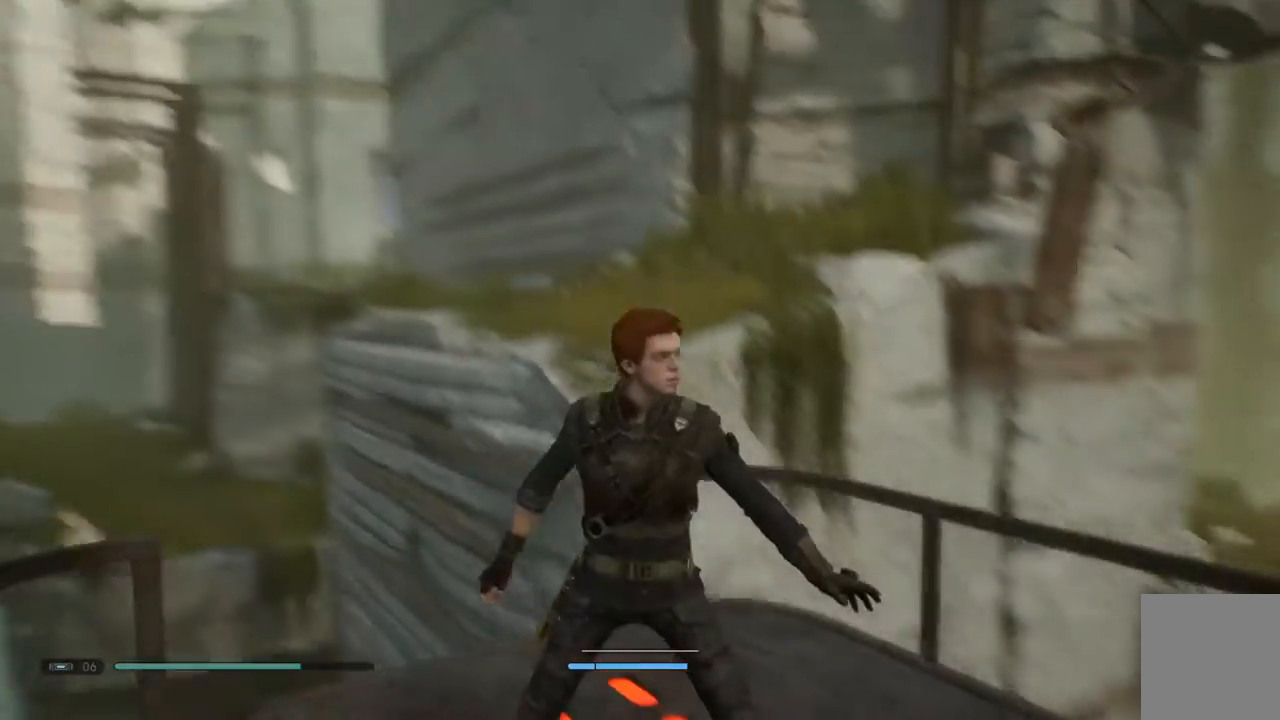
{"buttons": [], "left_stick": "center", "right_stick": "center"}
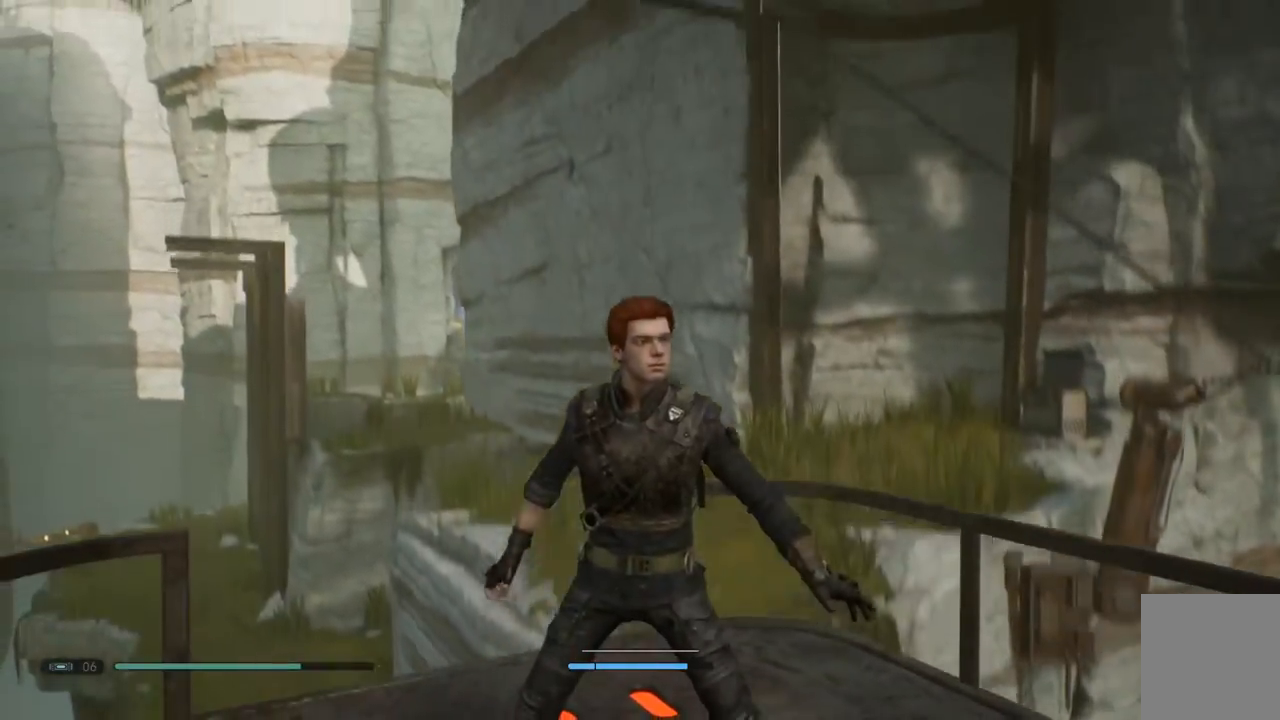
{"buttons": [], "left_stick": "center", "right_stick": "center", "events": []}
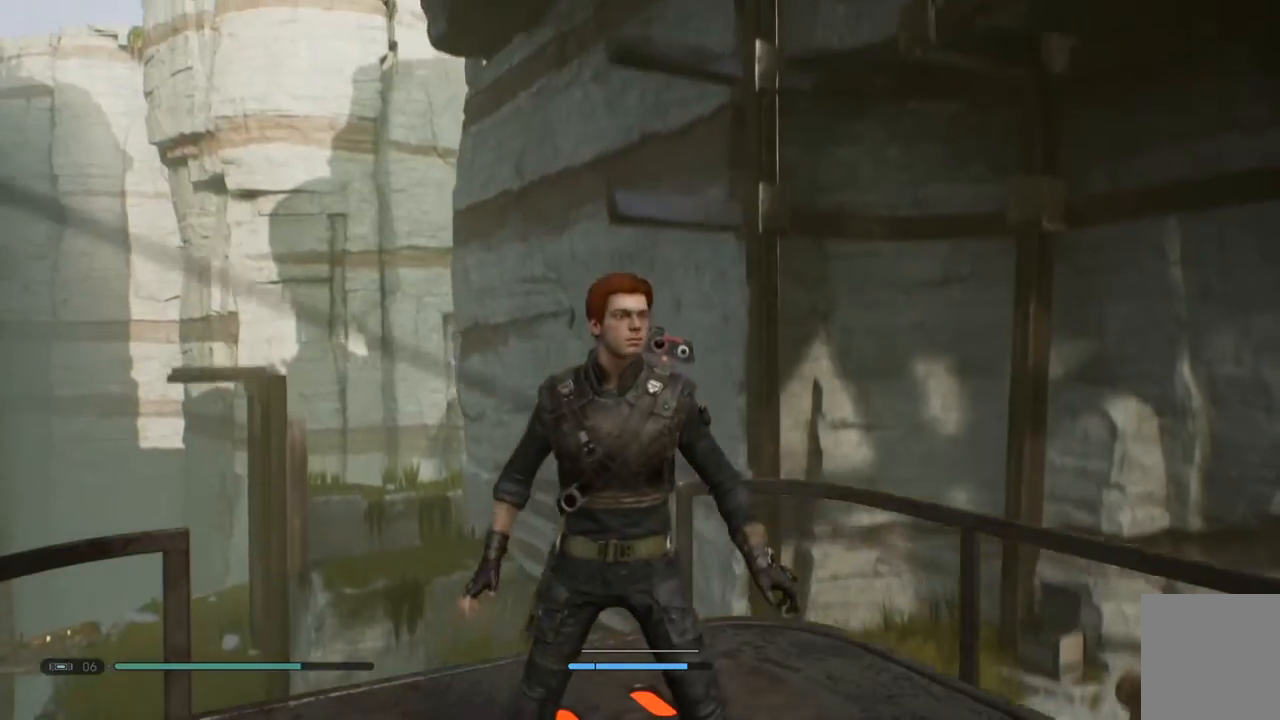
{"buttons": [], "left_stick": "center", "right_stick": "down", "events": [[467, "right_stick", "down"]]}
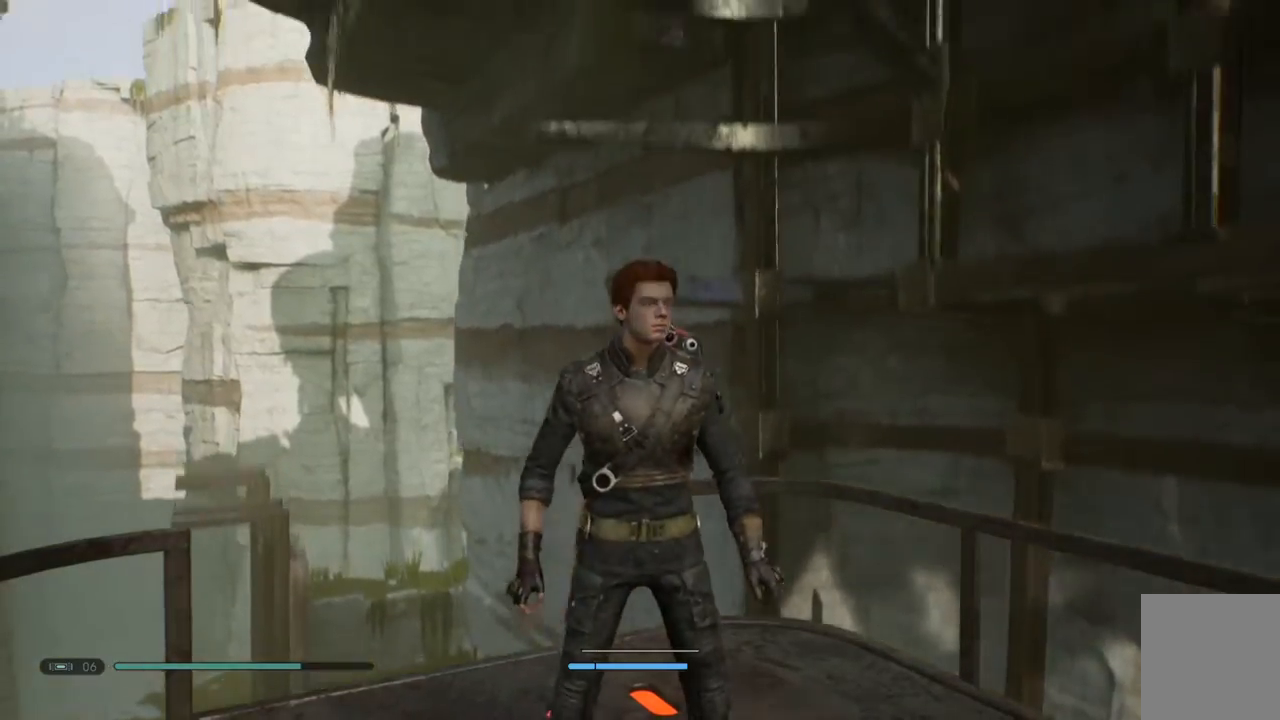
{"buttons": [], "left_stick": "center", "right_stick": "down-left", "events": [[83, "right_stick", "down-left"]]}